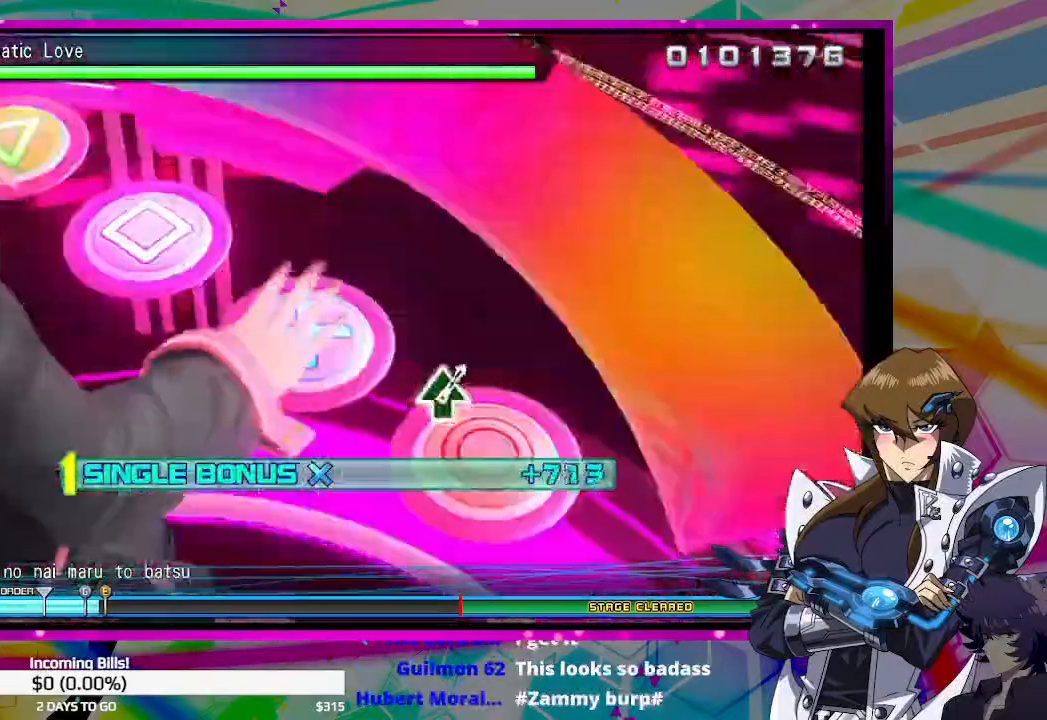
Gameplay with a controller (PlayStation layout); each line is a JSON object with the inputs held at the frame after it. "events" lists button and stick changes between this image and that frame as [ms after this image, input, new state], when the widget could be followed in between. Not read: CROSS.
{"buttons": ["DPAD_DOWN"], "left_stick": "center", "right_stick": "center", "events": []}
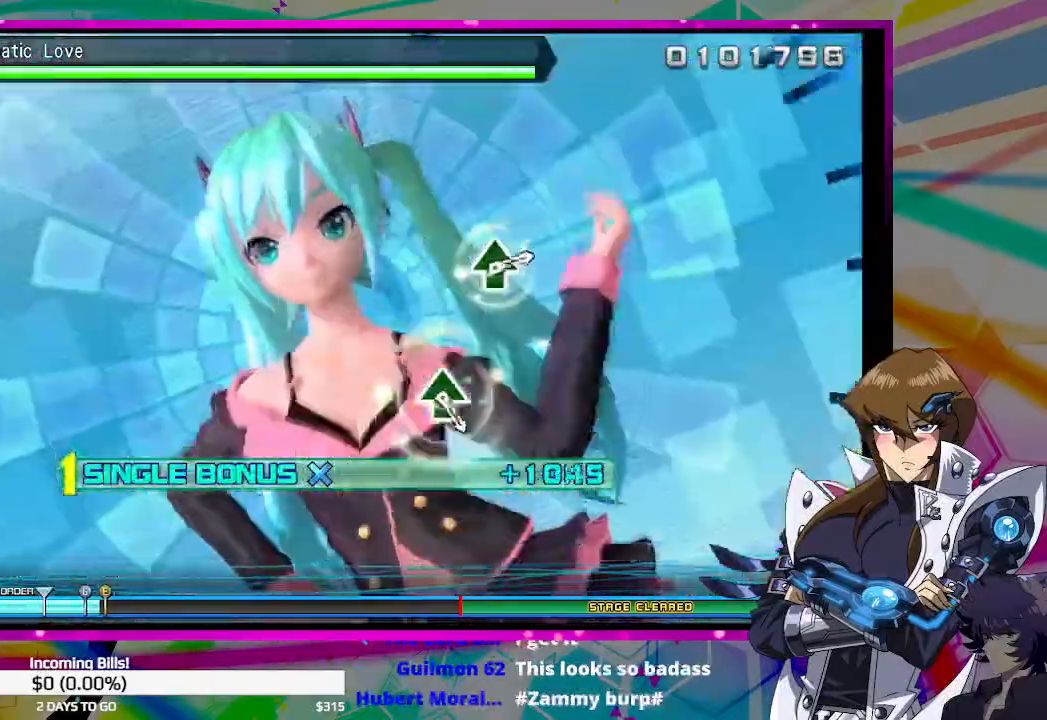
{"buttons": ["DPAD_DOWN"], "left_stick": "center", "right_stick": "center", "events": []}
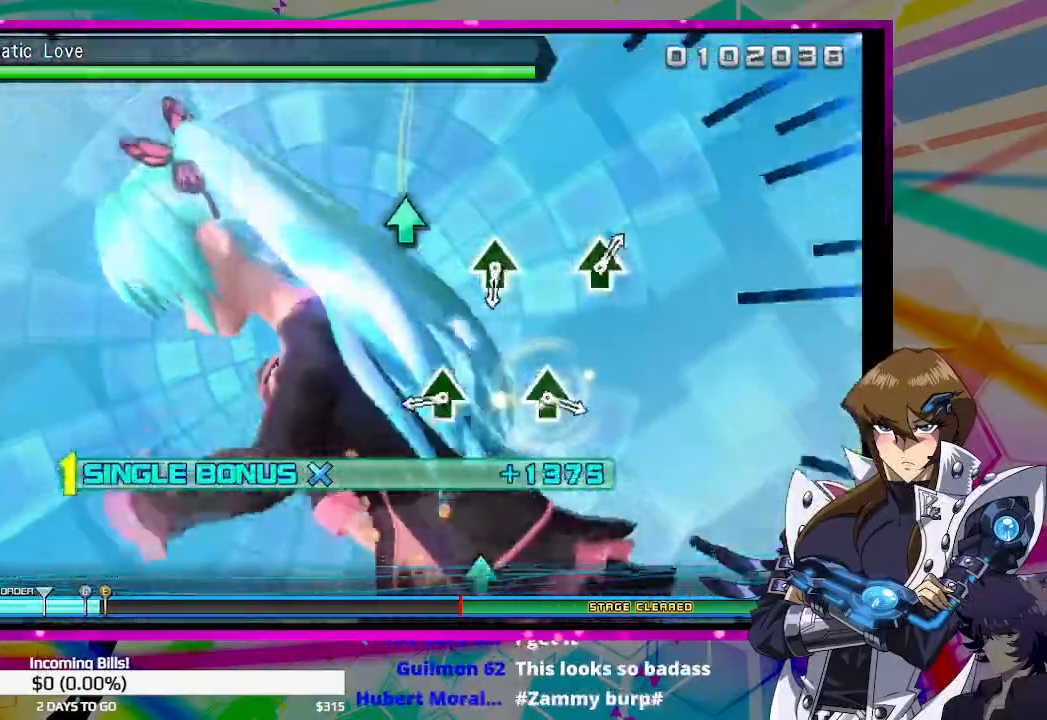
{"buttons": ["TRIANGLE", "DPAD_DOWN"], "left_stick": "center", "right_stick": "center", "events": [[467, "TRIANGLE", "down"]]}
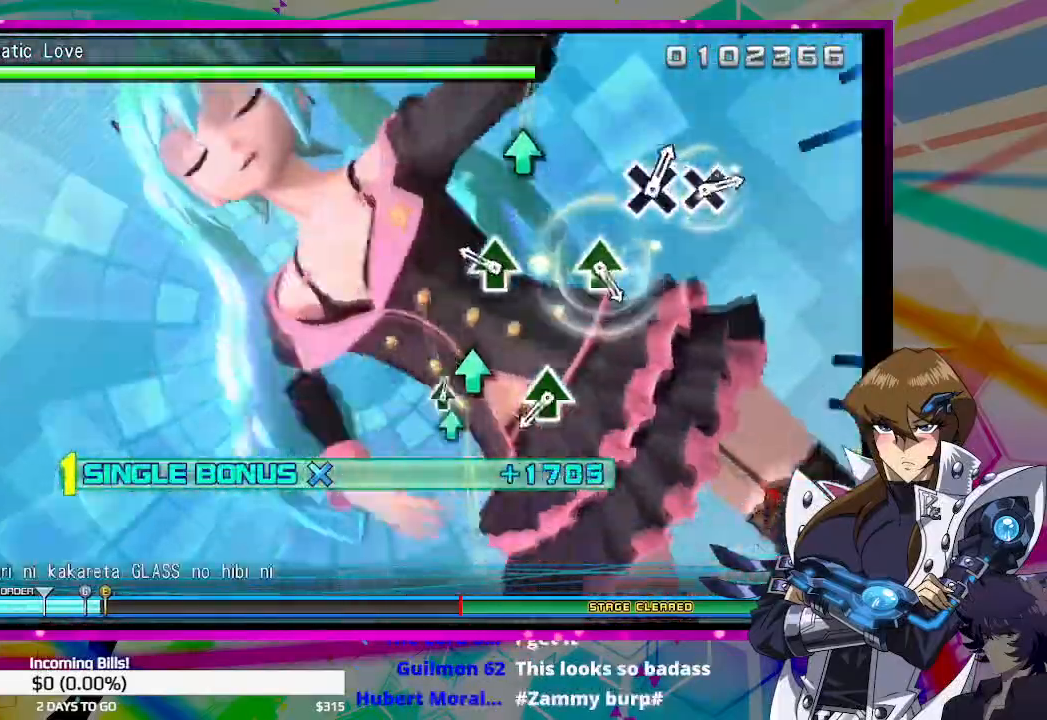
{"buttons": ["DPAD_DOWN"], "left_stick": "center", "right_stick": "center", "events": [[67, "TRIANGLE", "up"], [267, "TRIANGLE", "down"], [367, "TRIANGLE", "up"]]}
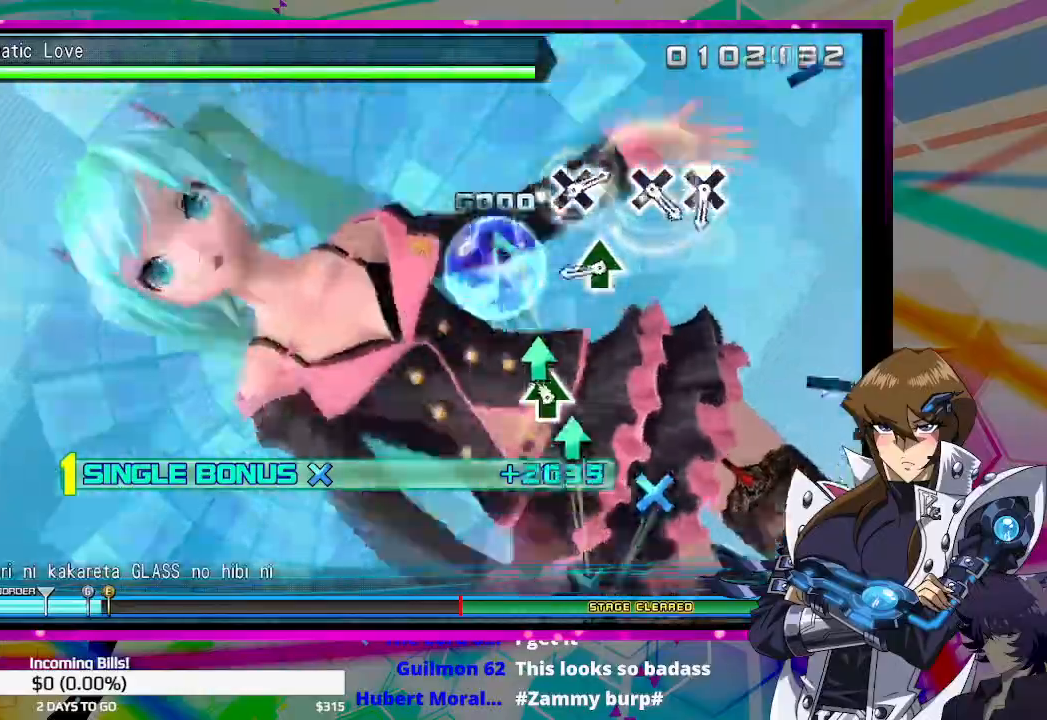
{"buttons": ["DPAD_DOWN"], "left_stick": "center", "right_stick": "center", "events": [[67, "TRIANGLE", "down"], [167, "TRIANGLE", "up"], [400, "TRIANGLE", "down"], [500, "TRIANGLE", "up"]]}
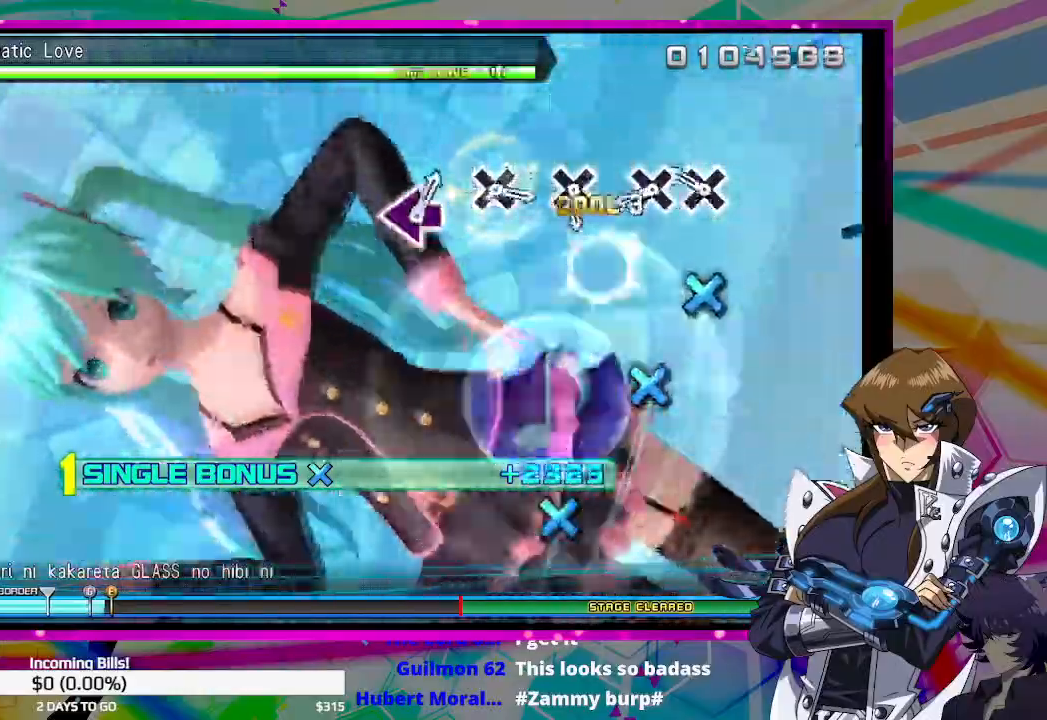
{"buttons": ["DPAD_DOWN"], "left_stick": "center", "right_stick": "center", "events": []}
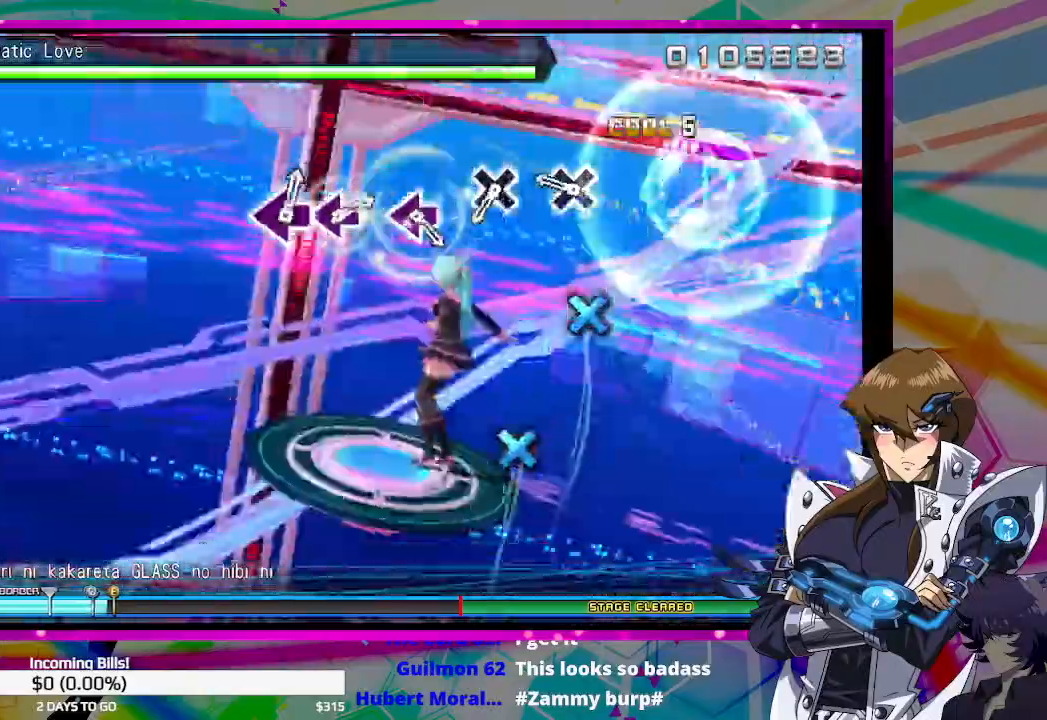
{"buttons": ["DPAD_DOWN"], "left_stick": "center", "right_stick": "center", "events": []}
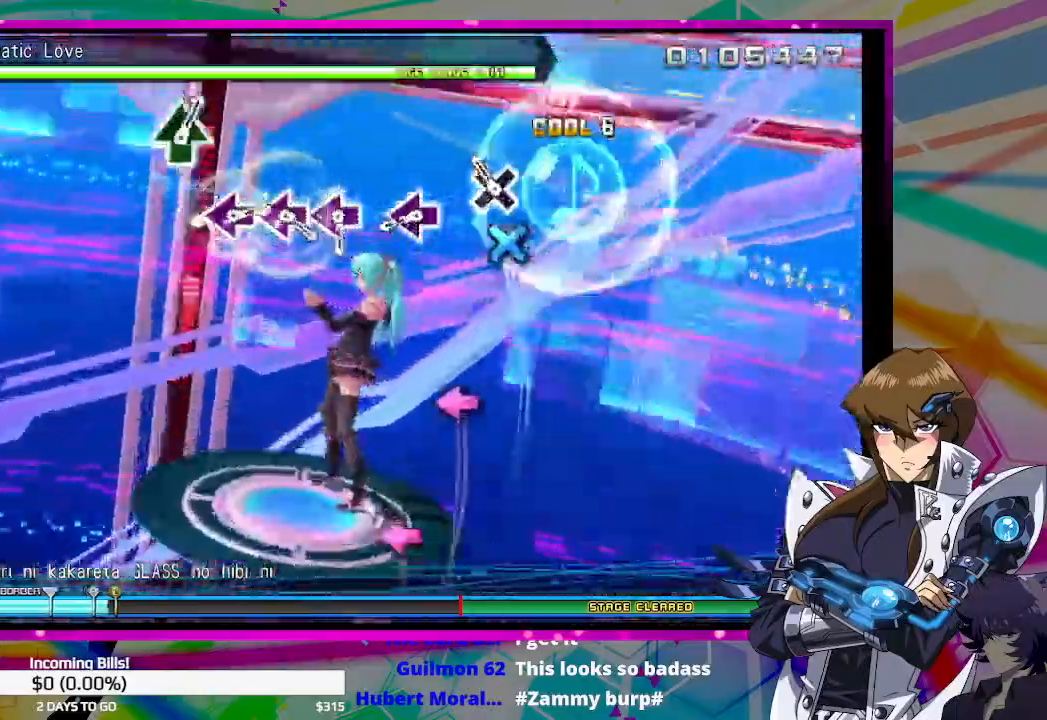
{"buttons": ["SQUARE"], "left_stick": "center", "right_stick": "center", "events": [[67, "DPAD_DOWN", "up"], [433, "SQUARE", "down"]]}
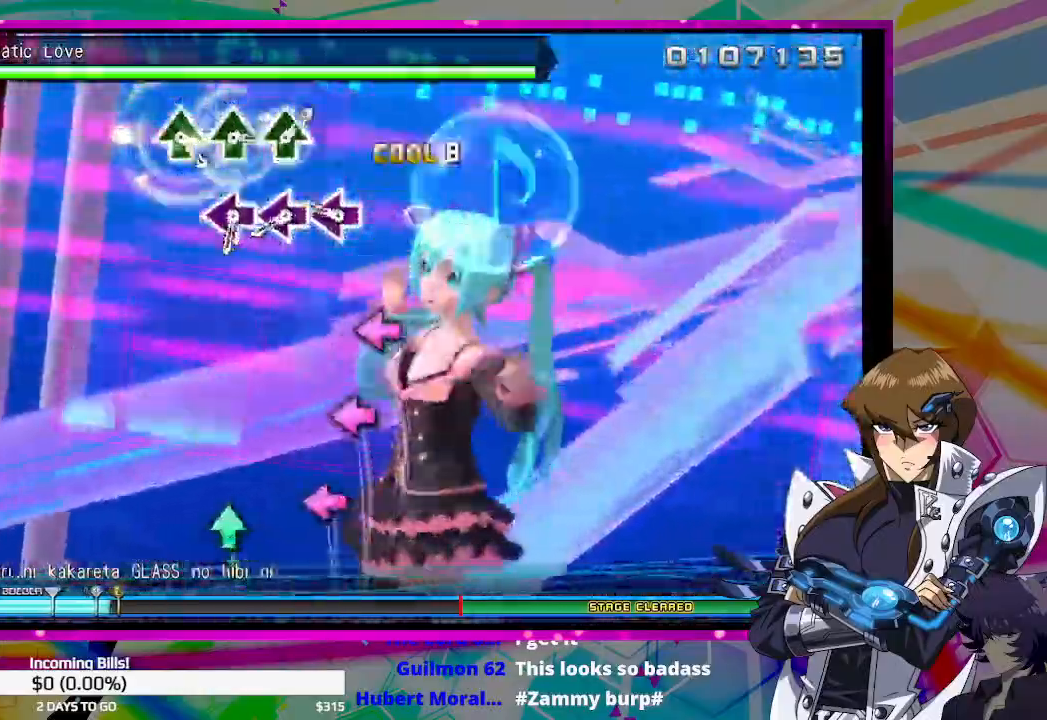
{"buttons": ["SQUARE"], "left_stick": "center", "right_stick": "center", "events": [[33, "SQUARE", "up"], [267, "SQUARE", "down"], [333, "SQUARE", "up"], [500, "SQUARE", "down"]]}
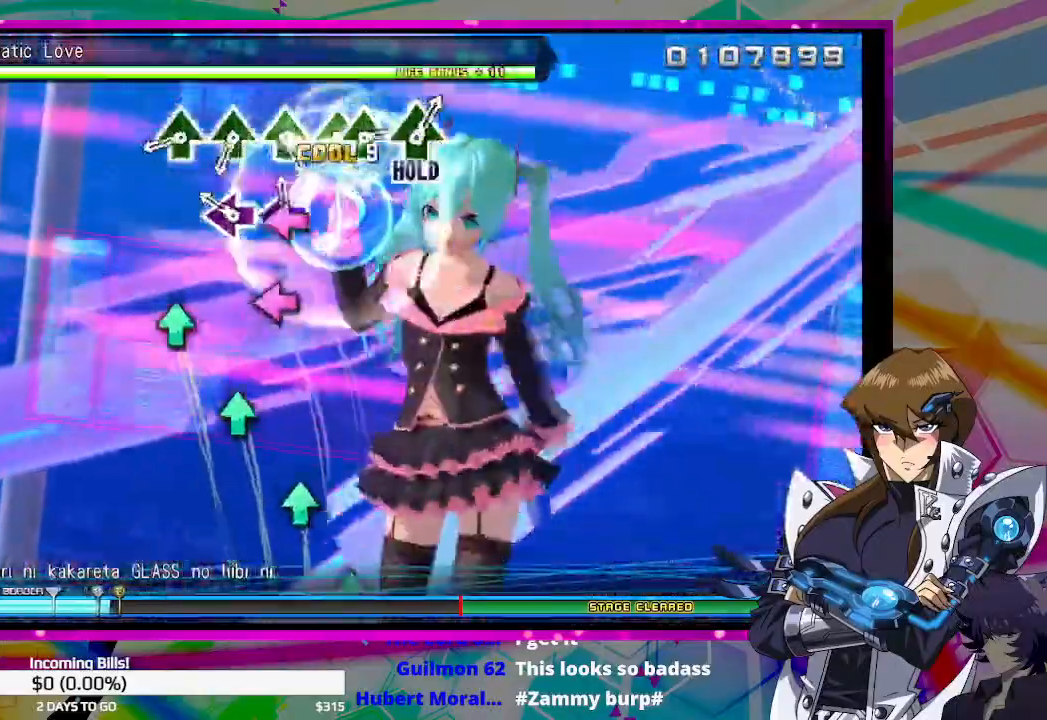
{"buttons": ["TRIANGLE"], "left_stick": "center", "right_stick": "center", "events": [[67, "SQUARE", "up"], [200, "SQUARE", "down"], [267, "SQUARE", "up"], [467, "TRIANGLE", "down"]]}
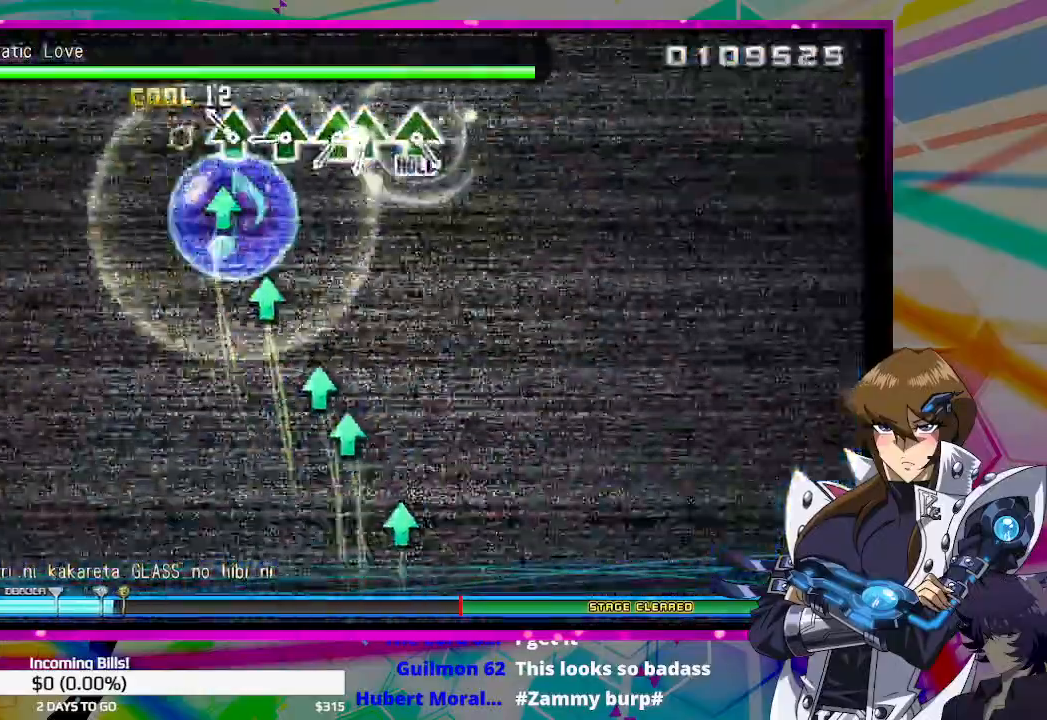
{"buttons": [], "left_stick": "center", "right_stick": "center", "events": [[33, "TRIANGLE", "up"], [133, "TRIANGLE", "down"], [233, "TRIANGLE", "up"], [367, "TRIANGLE", "down"], [433, "TRIANGLE", "up"]]}
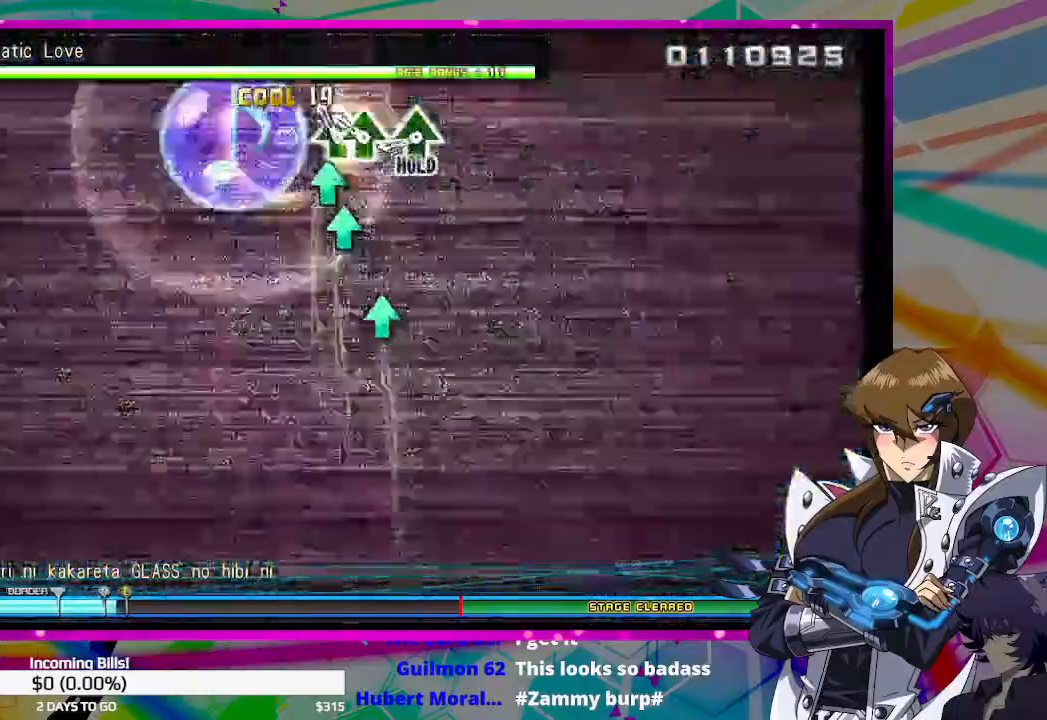
{"buttons": ["TRIANGLE"], "left_stick": "center", "right_stick": "center", "events": [[100, "TRIANGLE", "down"], [167, "TRIANGLE", "up"], [200, "DPAD_UP", "down"], [333, "DPAD_UP", "up"], [467, "TRIANGLE", "down"]]}
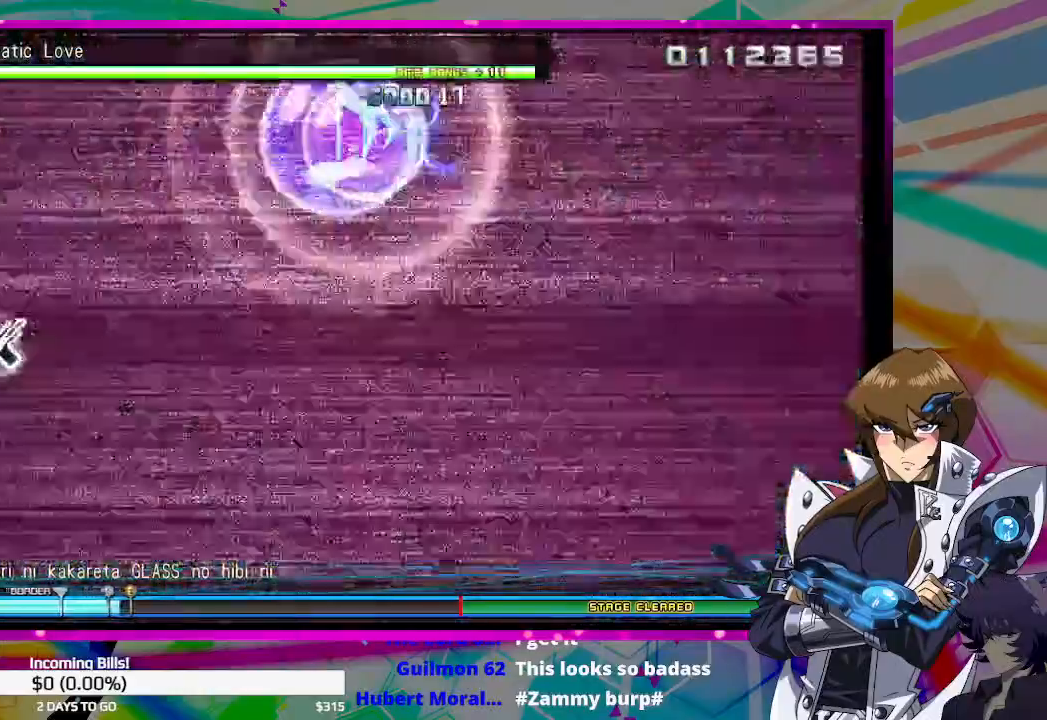
{"buttons": [], "left_stick": "center", "right_stick": "center", "events": [[33, "TRIANGLE", "up"]]}
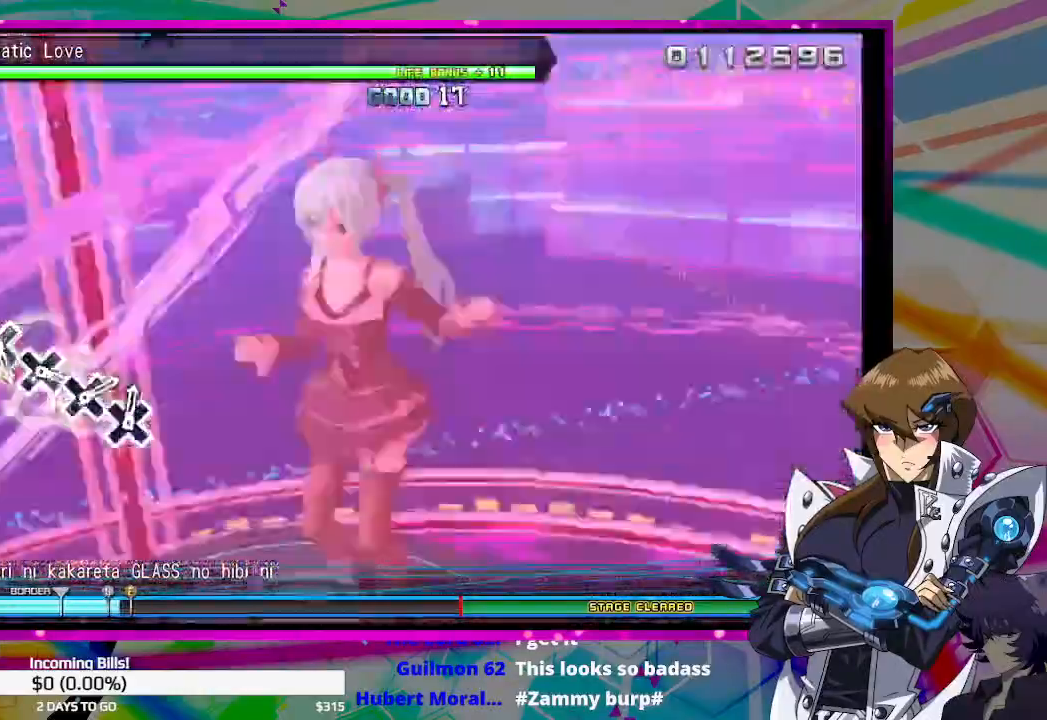
{"buttons": [], "left_stick": "center", "right_stick": "center", "events": []}
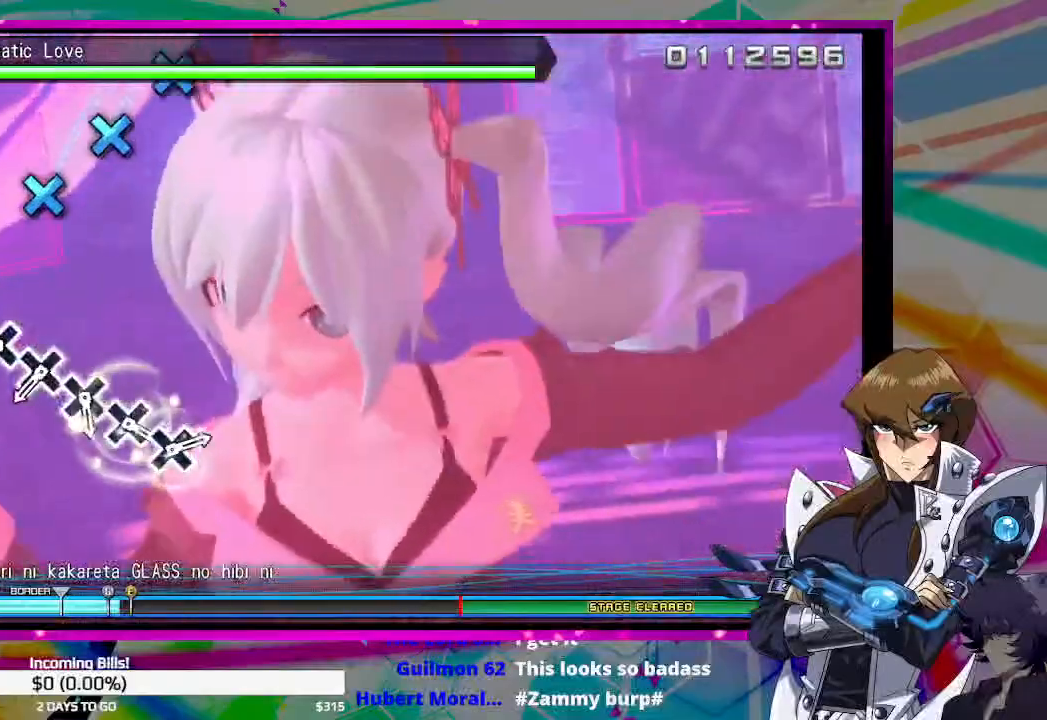
{"buttons": [], "left_stick": "center", "right_stick": "center", "events": []}
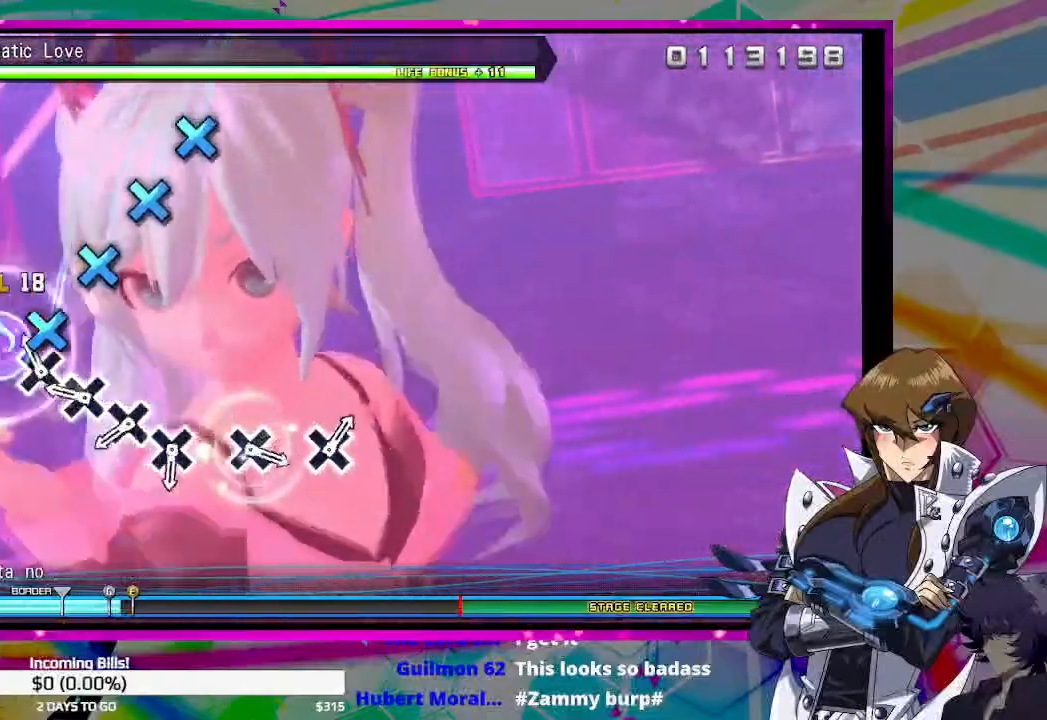
{"buttons": [], "left_stick": "center", "right_stick": "center", "events": []}
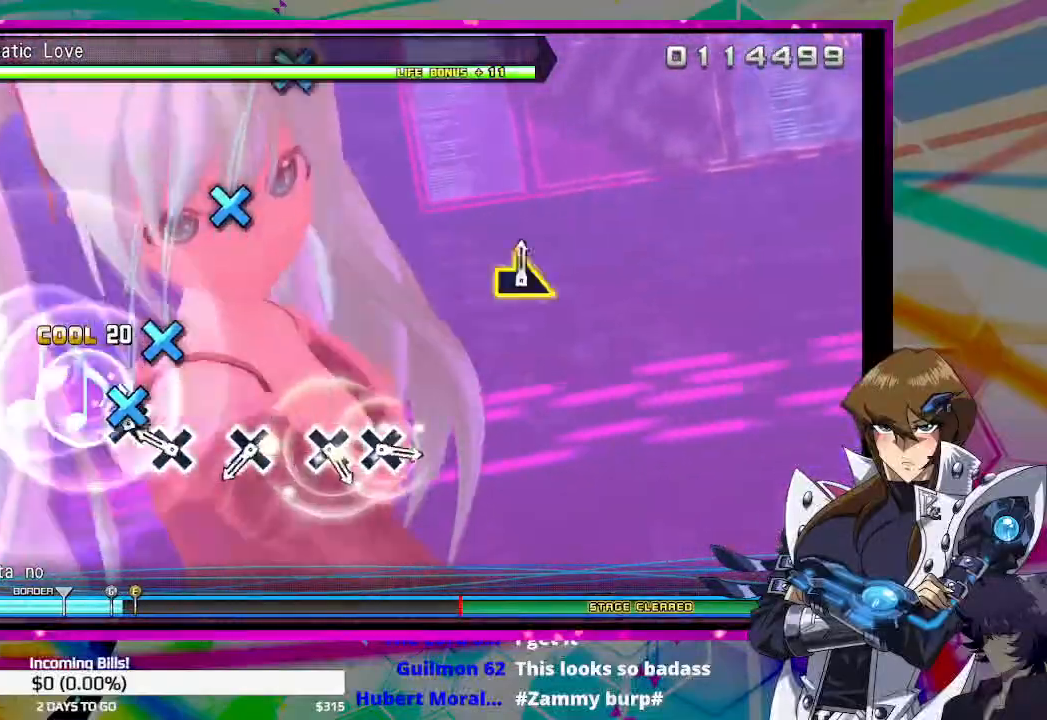
{"buttons": [], "left_stick": "center", "right_stick": "center", "events": []}
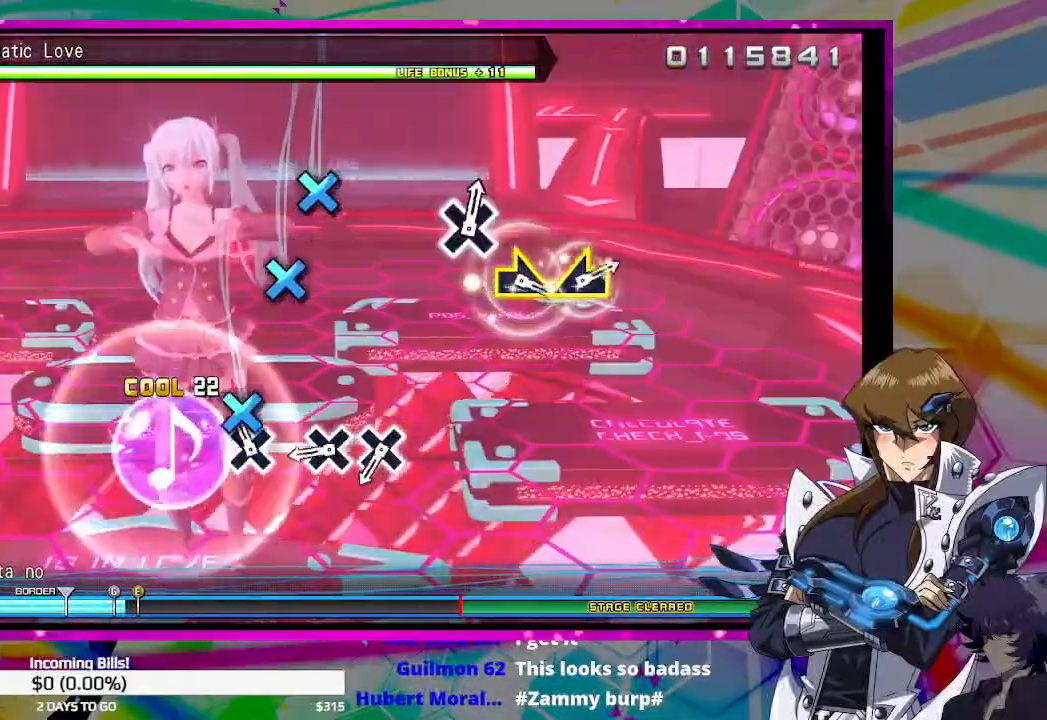
{"buttons": [], "left_stick": "center", "right_stick": "center", "events": []}
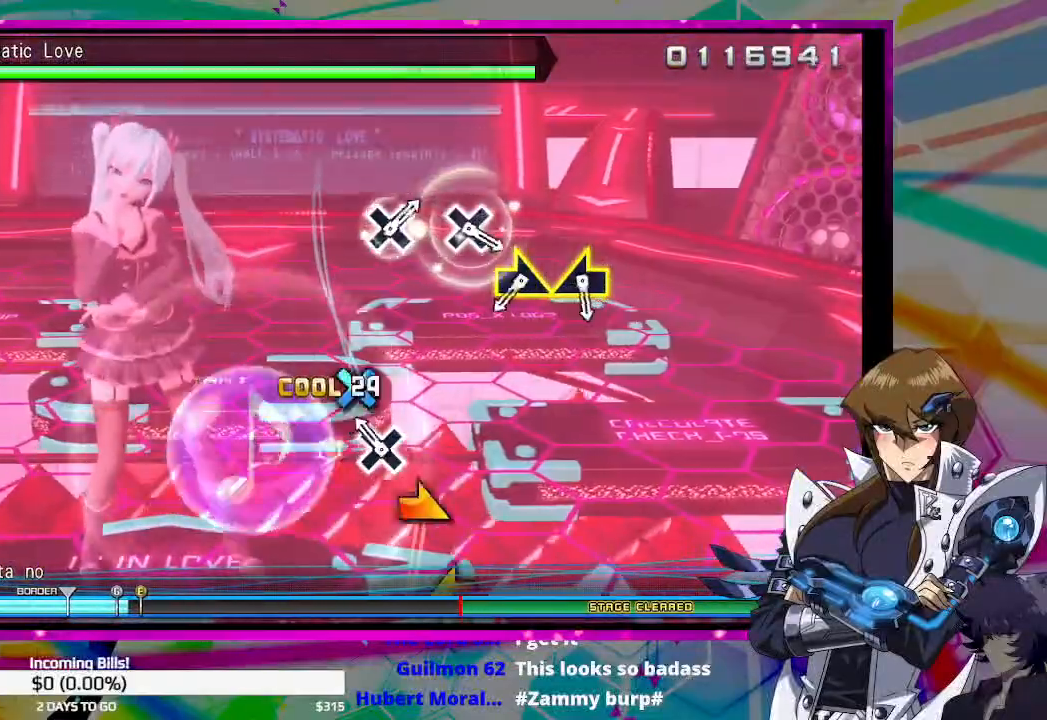
{"buttons": [], "left_stick": "center", "right_stick": "center", "events": []}
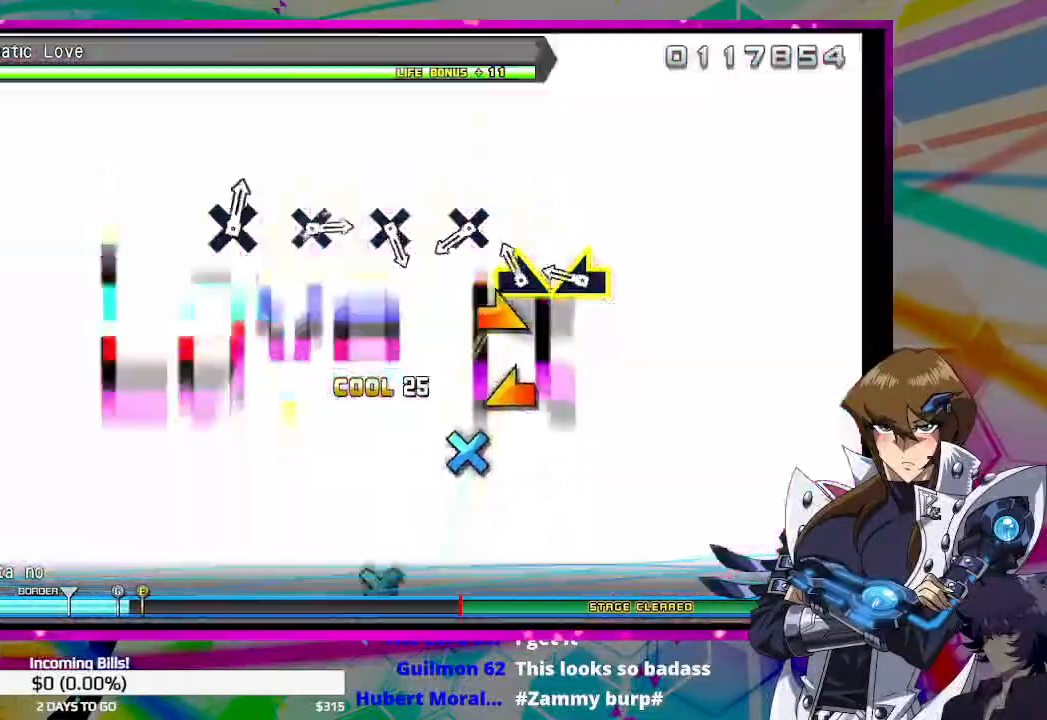
{"buttons": [], "left_stick": "center", "right_stick": "center", "events": [[33, "right_stick", "right"], [133, "right_stick", "center"], [233, "right_stick", "left"], [333, "right_stick", "center"]]}
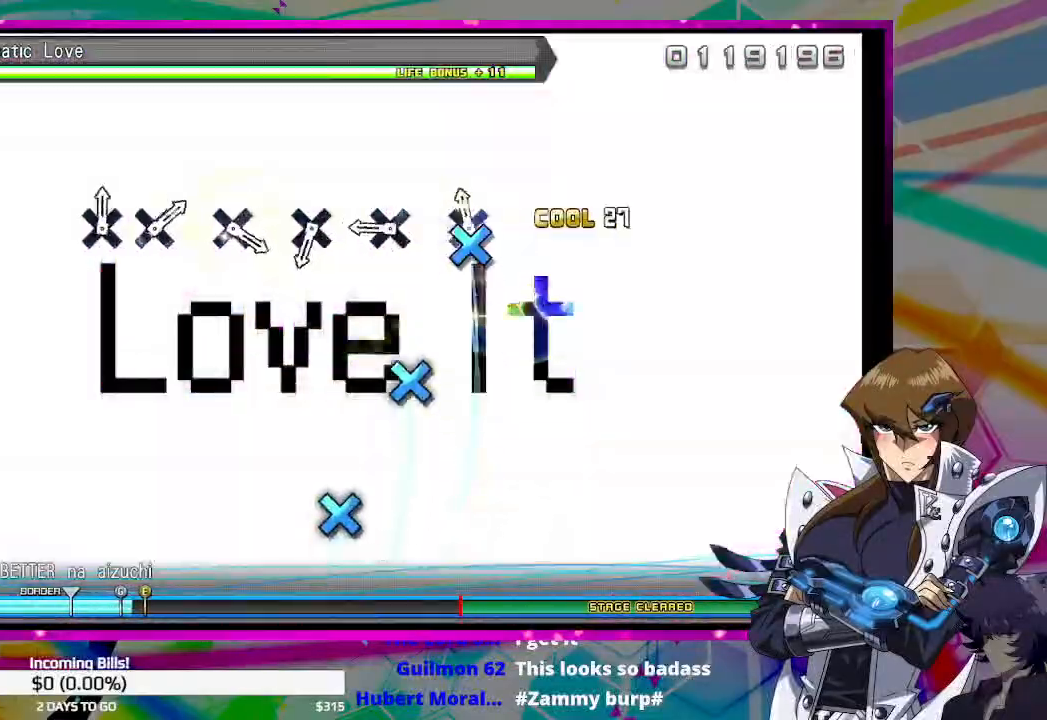
{"buttons": [], "left_stick": "center", "right_stick": "center", "events": []}
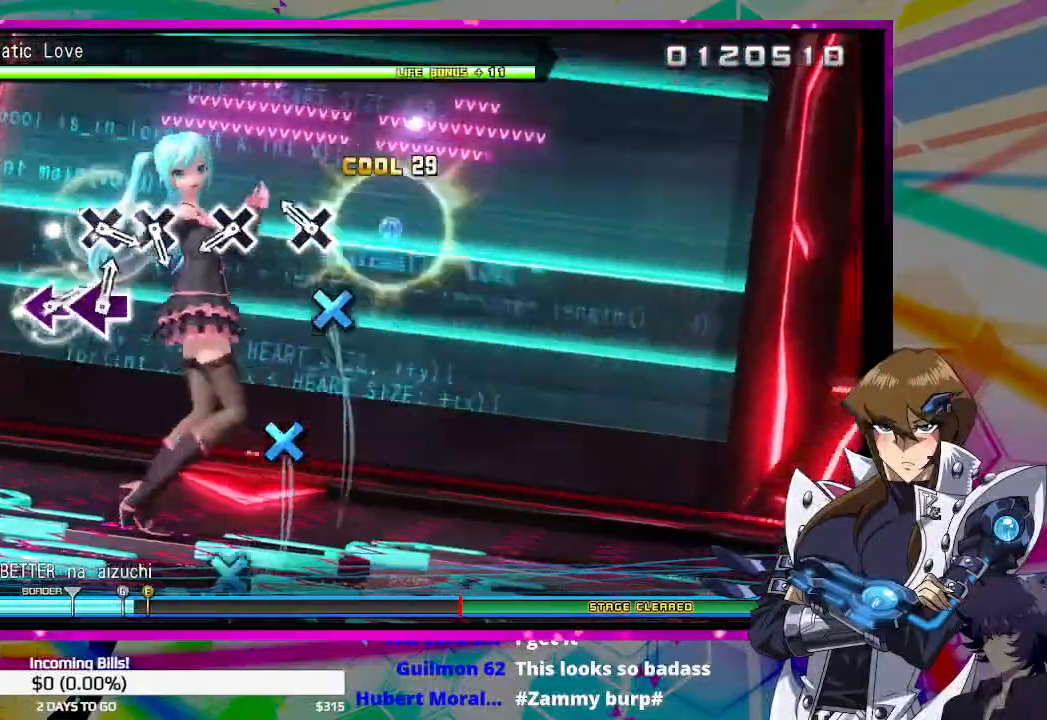
{"buttons": [], "left_stick": "center", "right_stick": "center", "events": []}
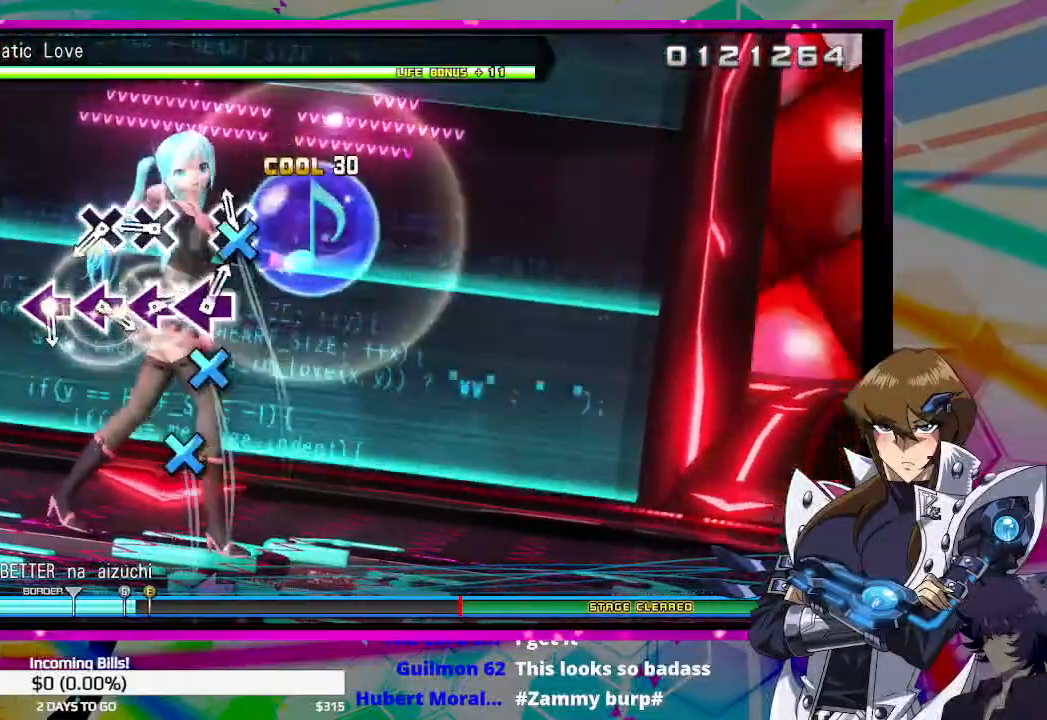
{"buttons": [], "left_stick": "center", "right_stick": "center", "events": []}
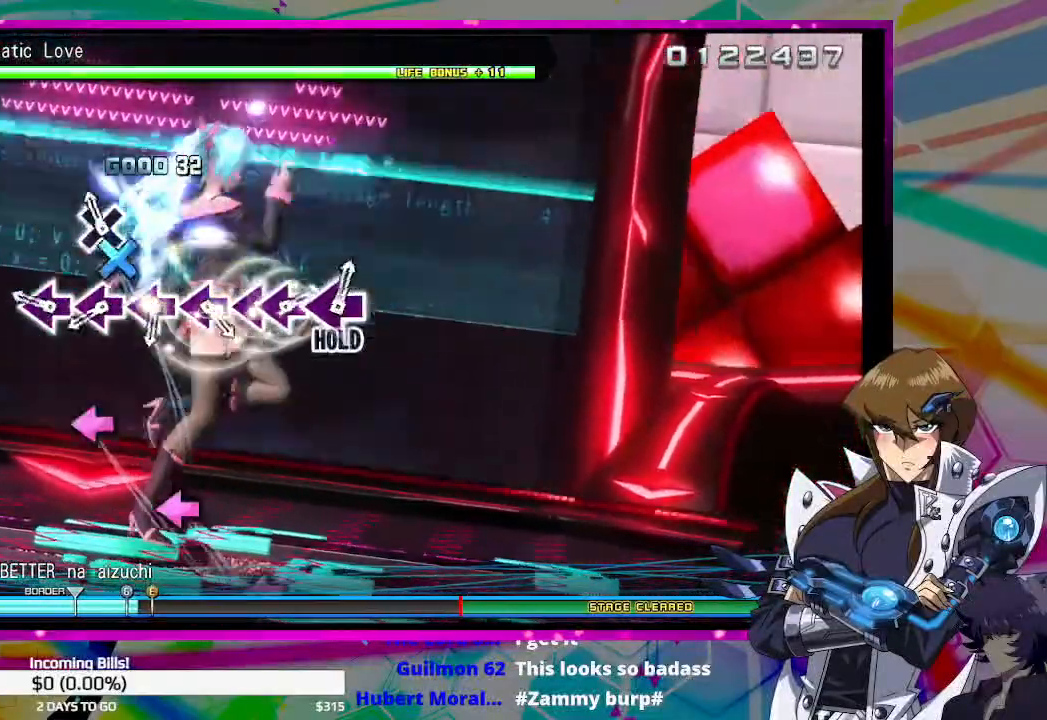
{"buttons": ["SQUARE"], "left_stick": "center", "right_stick": "center", "events": [[300, "SQUARE", "down"], [367, "SQUARE", "up"], [500, "SQUARE", "down"]]}
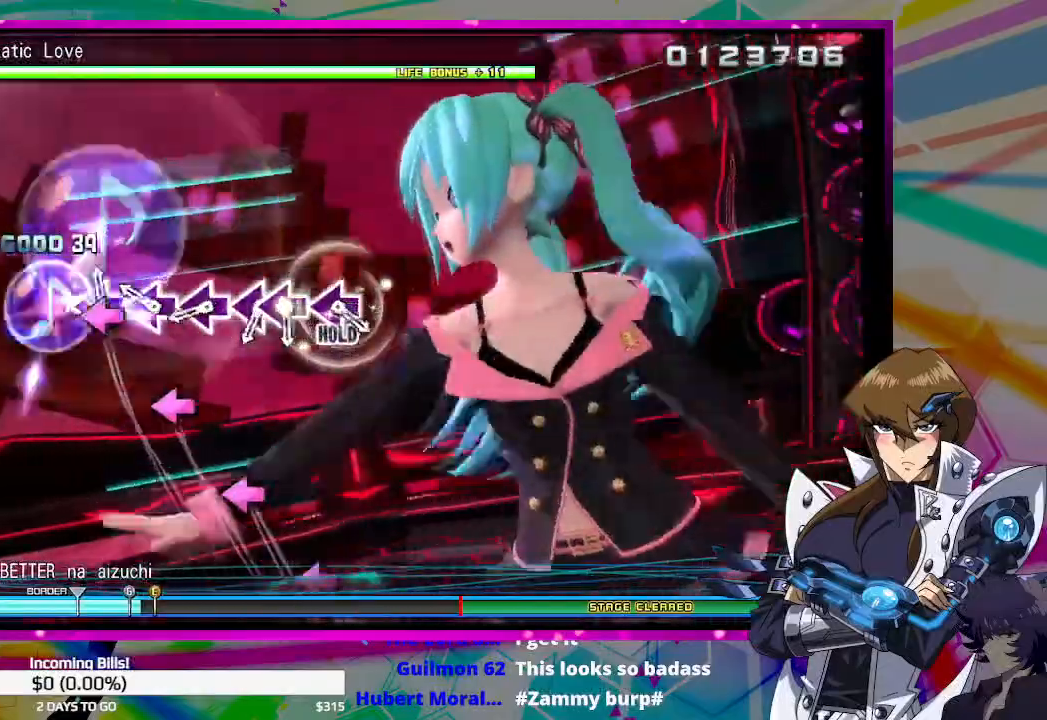
{"buttons": [], "left_stick": "center", "right_stick": "center", "events": [[67, "SQUARE", "up"], [233, "SQUARE", "down"], [300, "SQUARE", "up"], [433, "SQUARE", "down"], [500, "SQUARE", "up"]]}
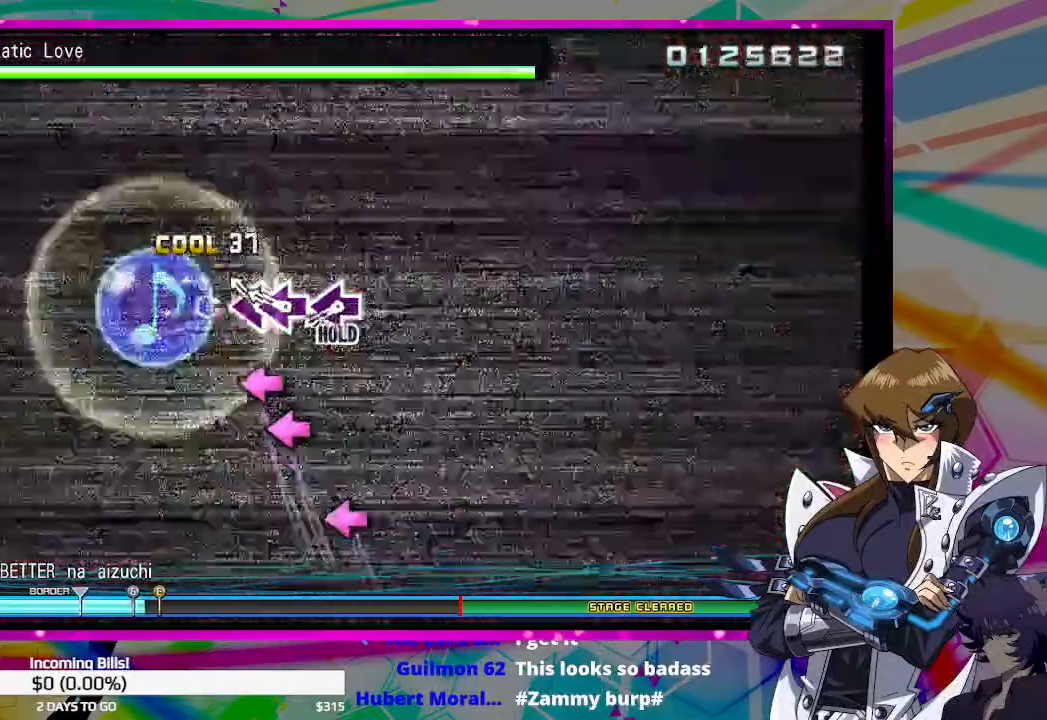
{"buttons": [], "left_stick": "center", "right_stick": "center", "events": [[167, "SQUARE", "down"], [233, "SQUARE", "up"], [267, "DPAD_LEFT", "down"], [400, "DPAD_LEFT", "up"]]}
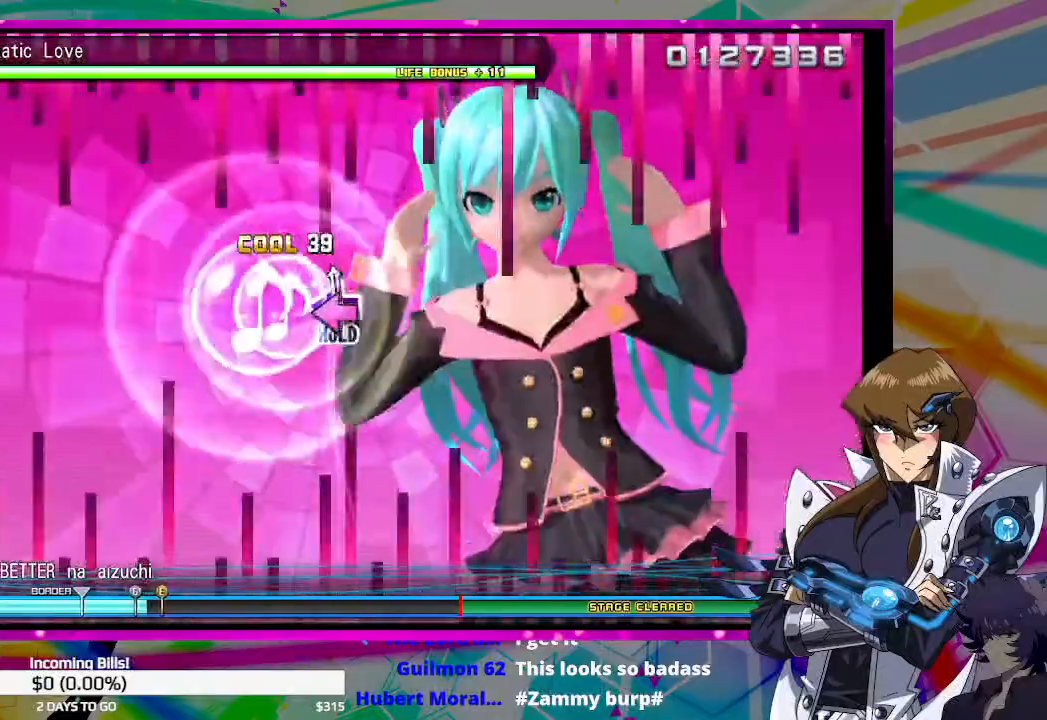
{"buttons": ["SQUARE"], "left_stick": "center", "right_stick": "center", "events": [[33, "SQUARE", "down"]]}
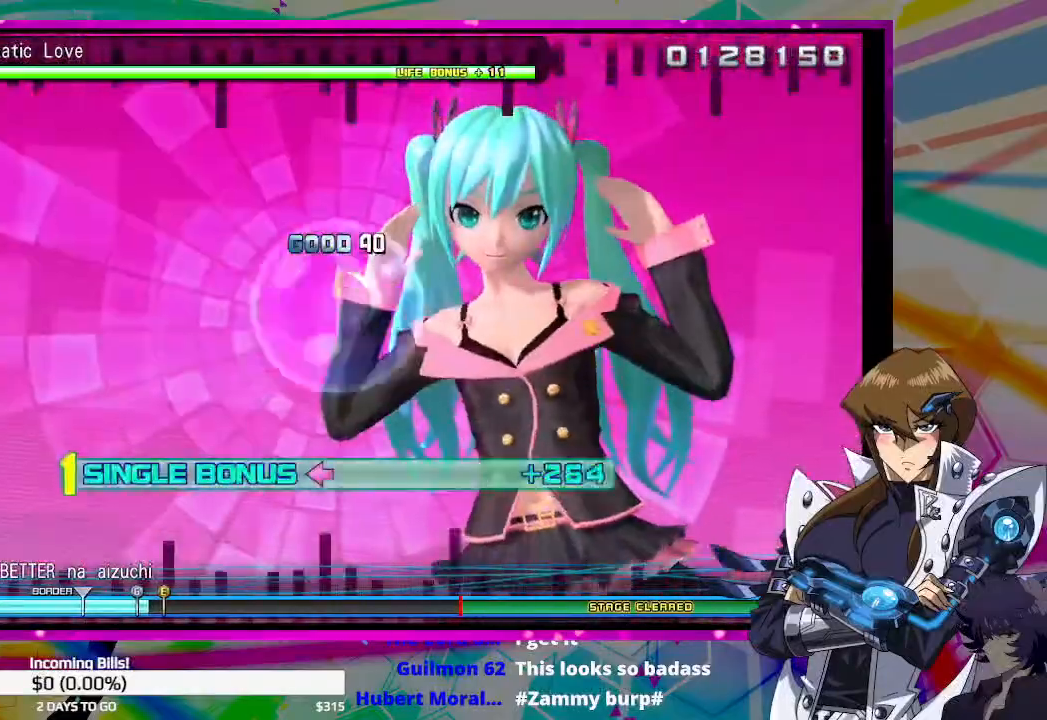
{"buttons": ["DPAD_LEFT"], "left_stick": "center", "right_stick": "center", "events": [[33, "DPAD_LEFT", "down"], [467, "SQUARE", "up"]]}
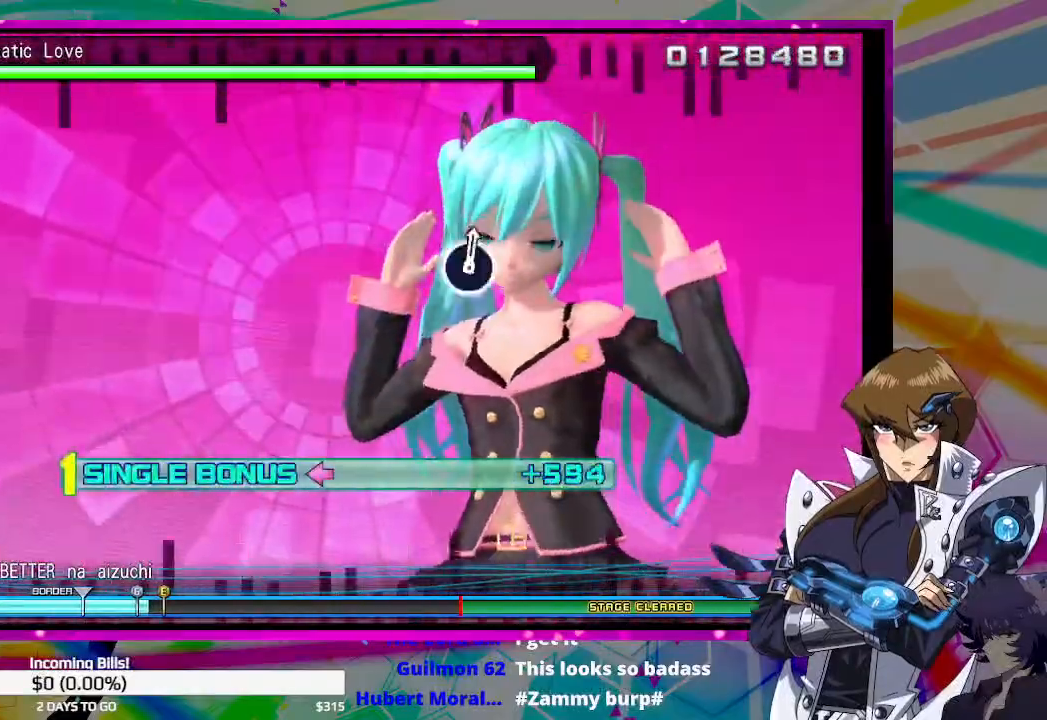
{"buttons": ["DPAD_LEFT"], "left_stick": "center", "right_stick": "center", "events": []}
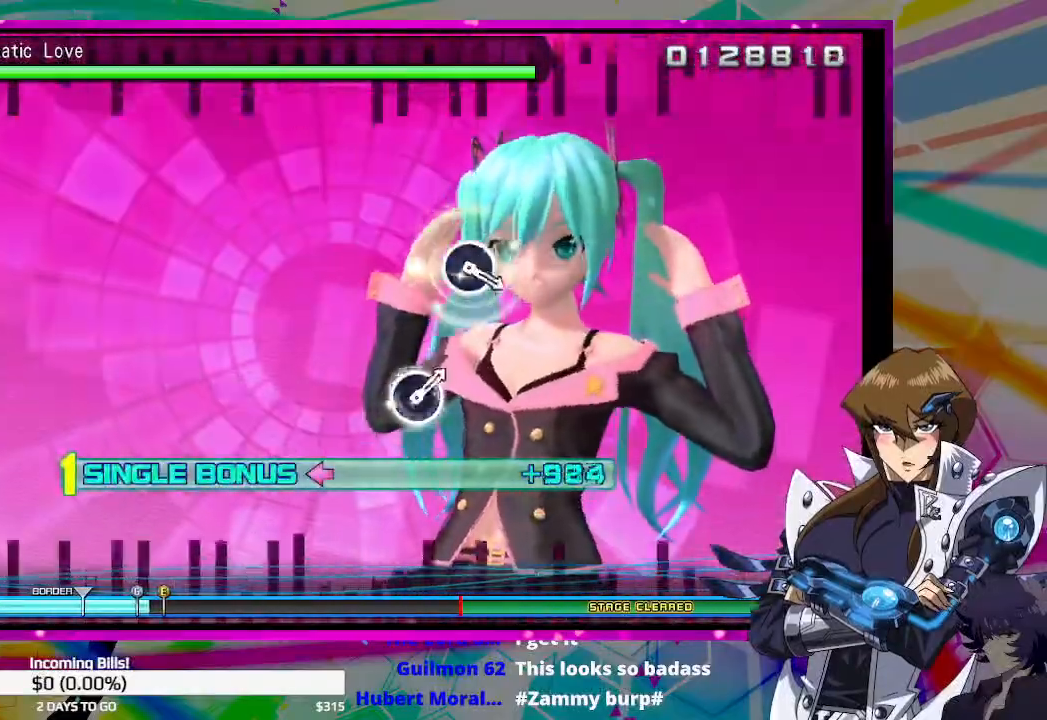
{"buttons": ["DPAD_LEFT"], "left_stick": "center", "right_stick": "center", "events": []}
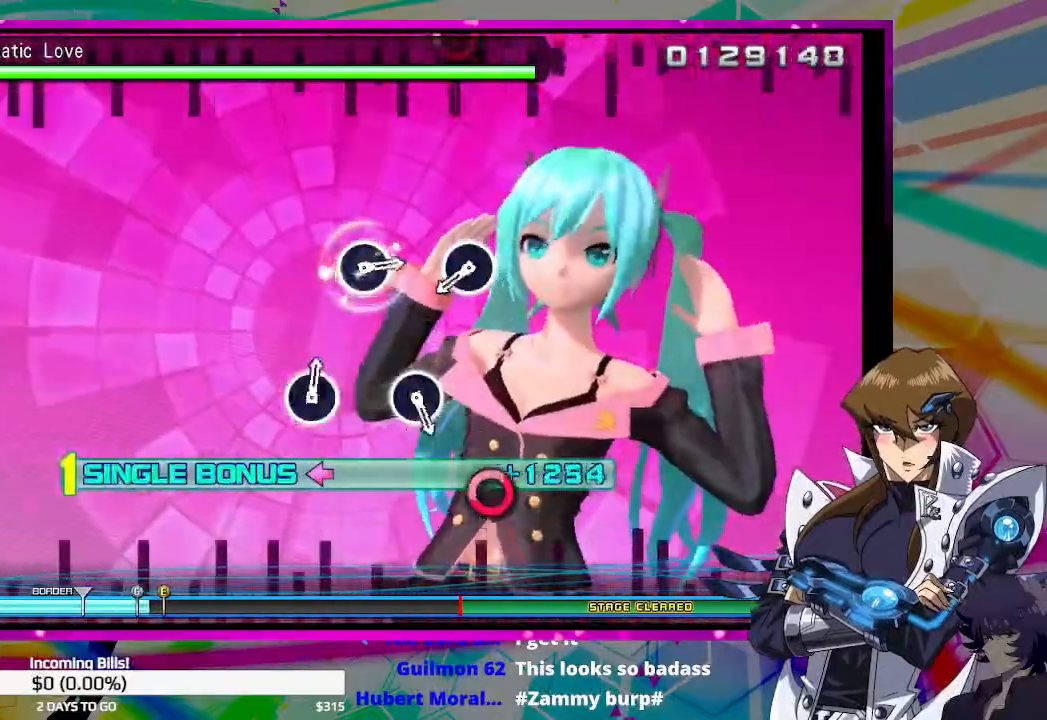
{"buttons": ["DPAD_LEFT"], "left_stick": "center", "right_stick": "center", "events": []}